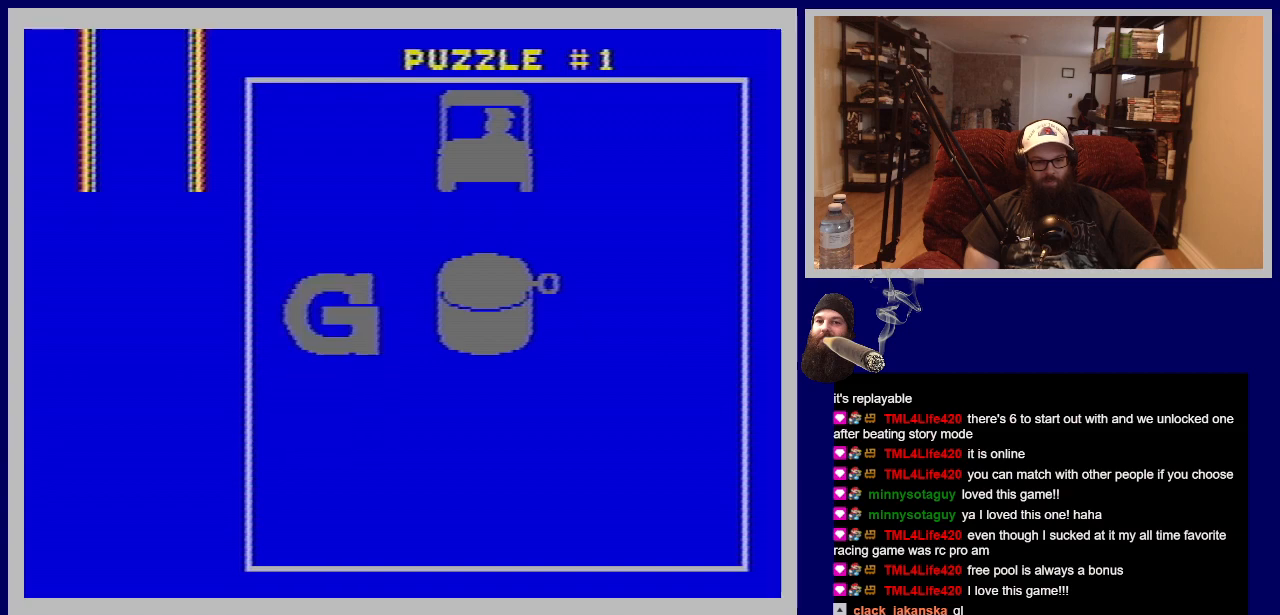
Gameplay with a controller (Nintendo layout); each line is a JSON object with the inputs held at the frame after it. "events" lists button and stick changes between this image and that frame as [ms after this image, input, new state], when the widget could be followed in between. Not read: L3 R3.
{"buttons": [], "events": [[150, "A", "up"]]}
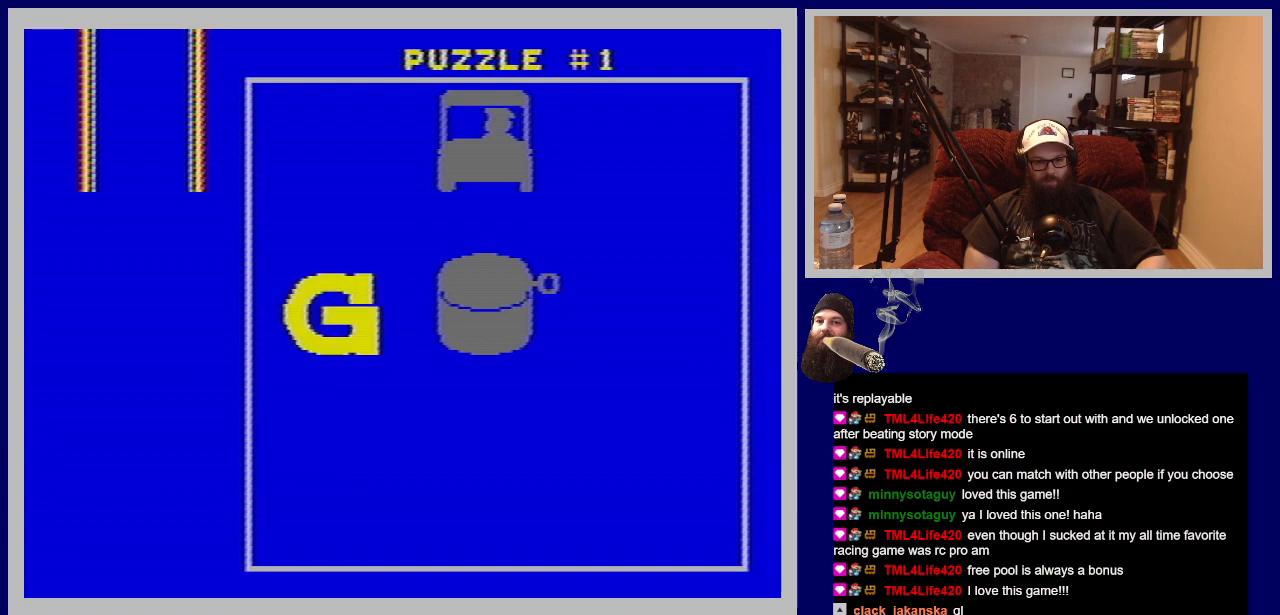
{"buttons": [], "events": []}
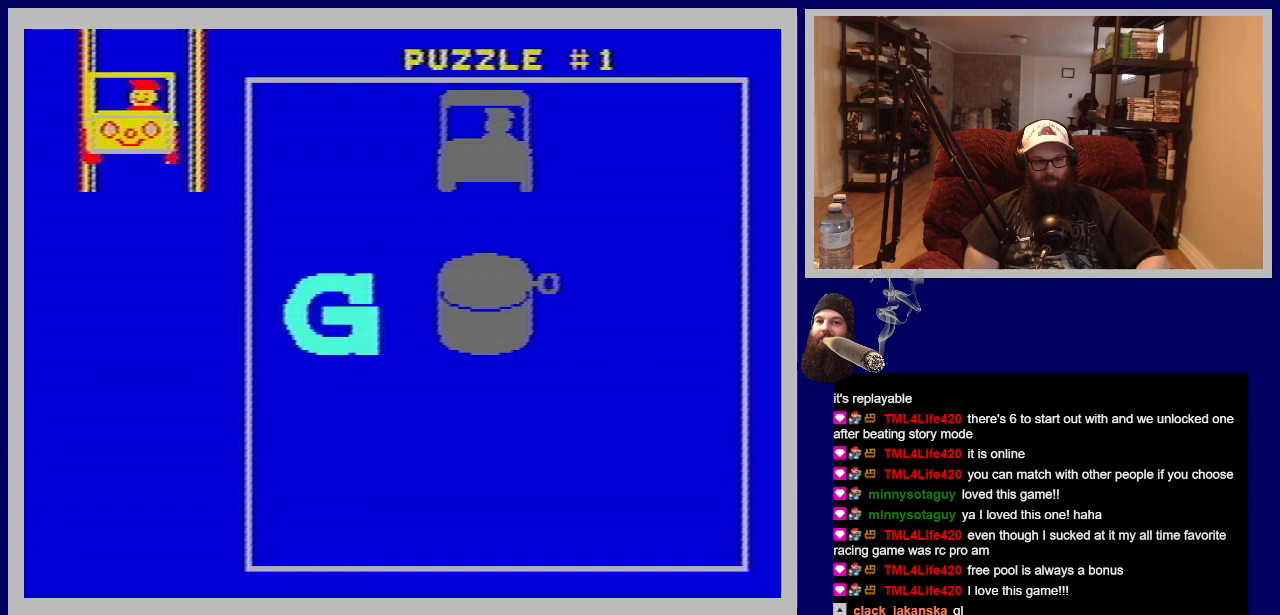
{"buttons": [], "events": []}
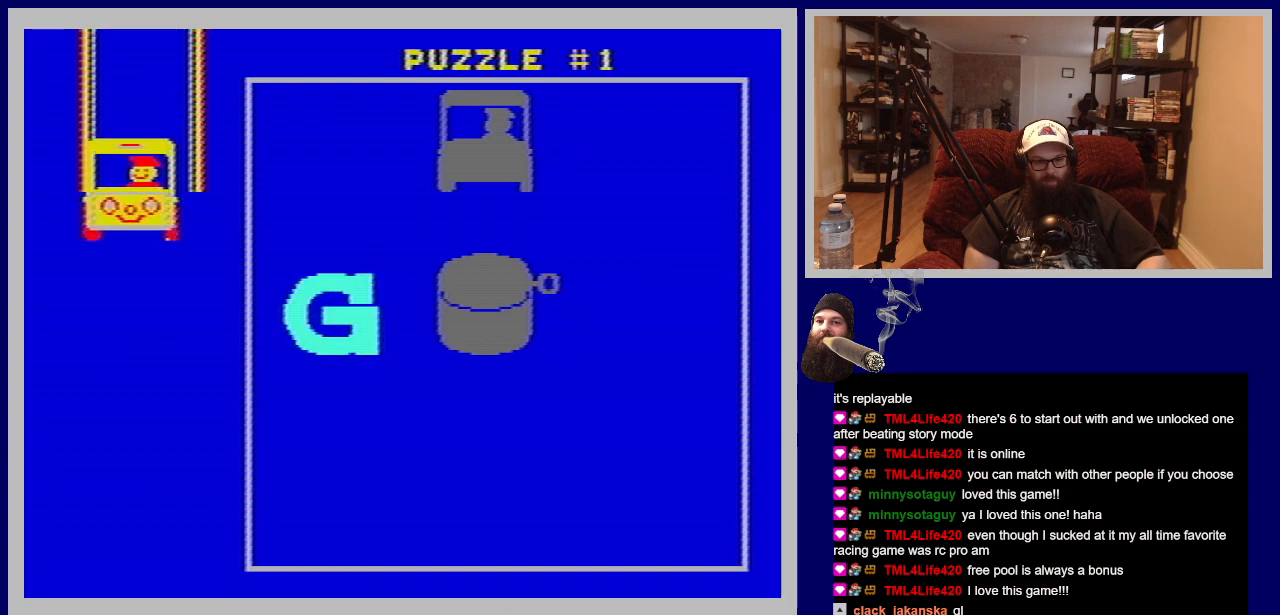
{"buttons": [], "events": []}
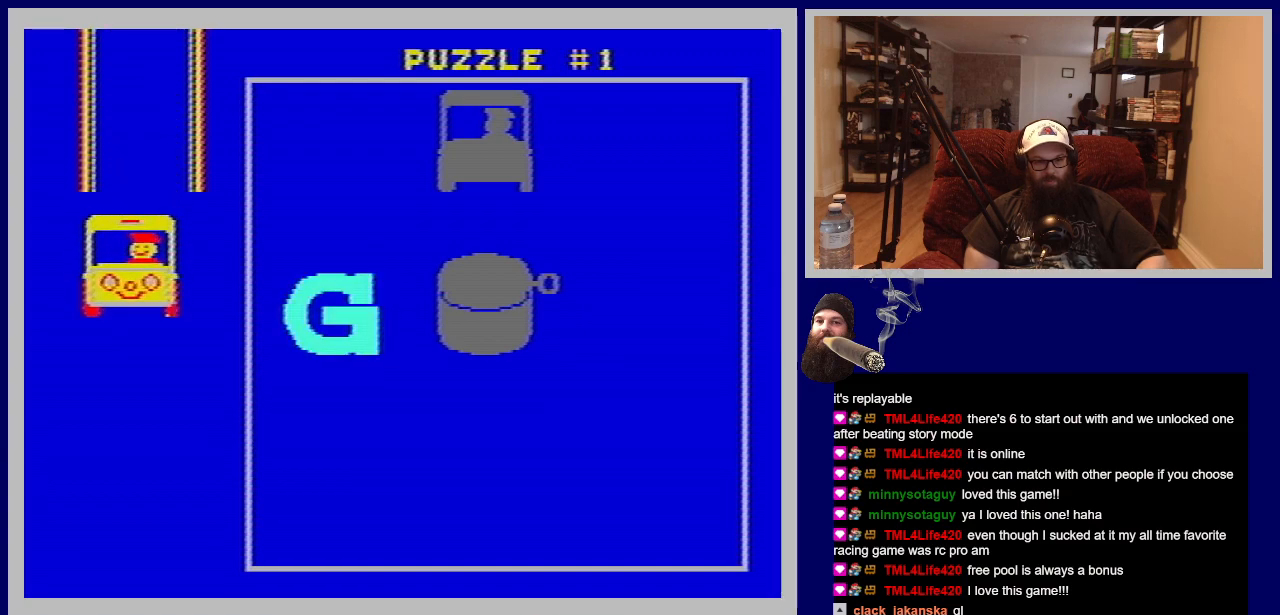
{"buttons": [], "events": []}
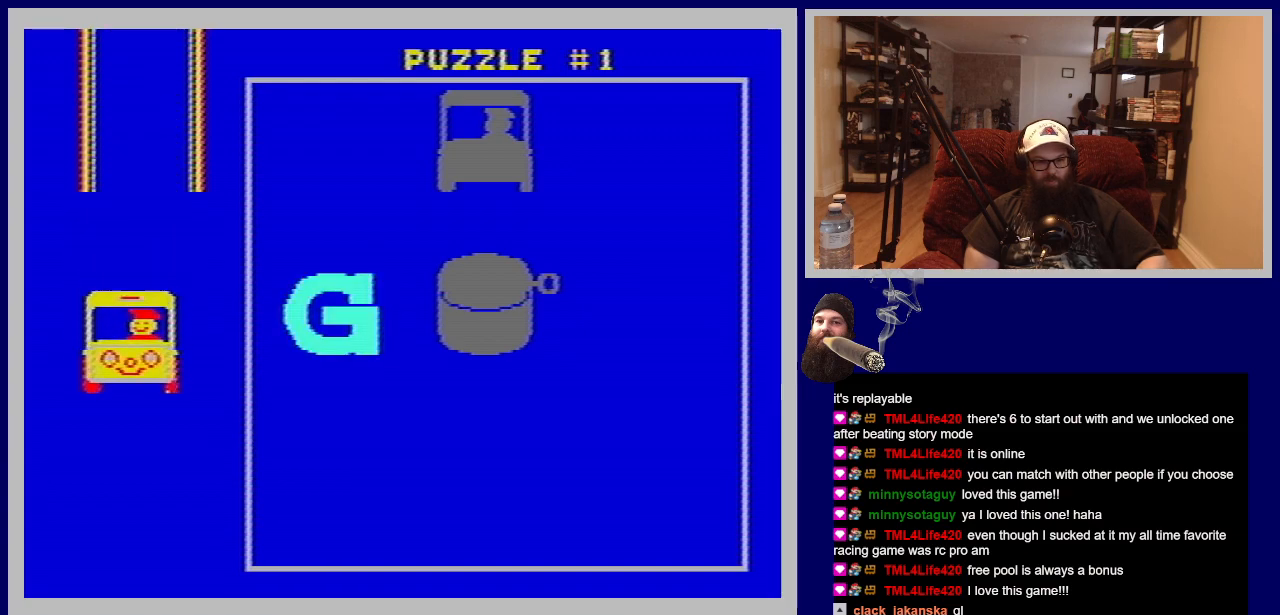
{"buttons": [], "events": []}
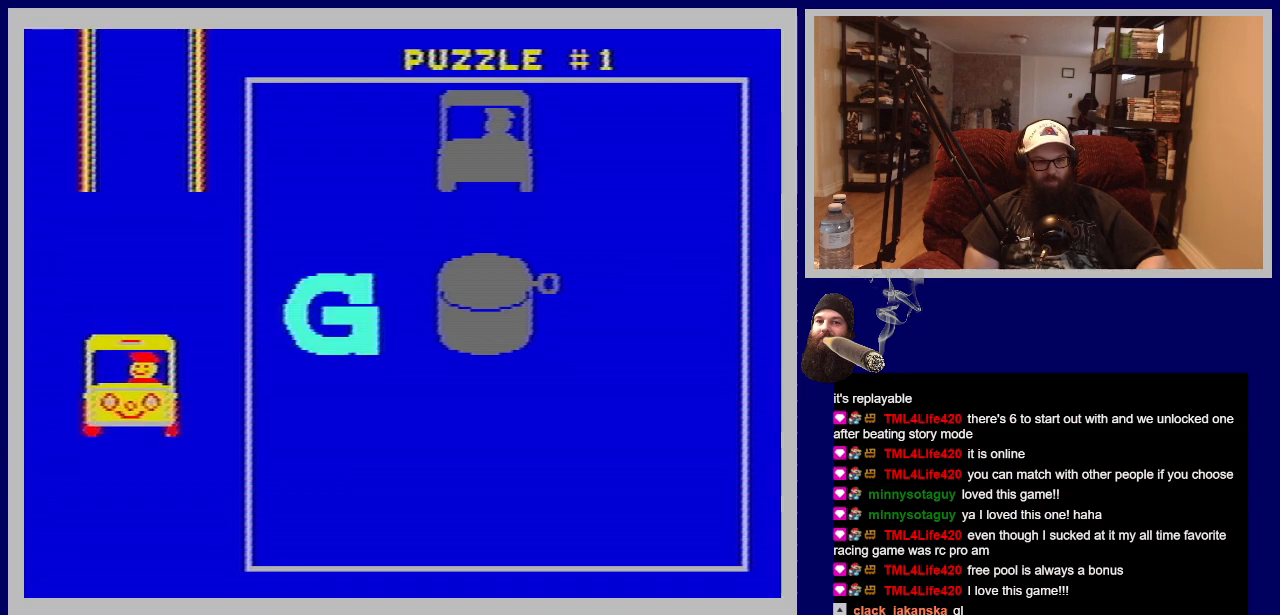
{"buttons": ["DPAD_RIGHT"], "events": [[450, "DPAD_RIGHT", "down"]]}
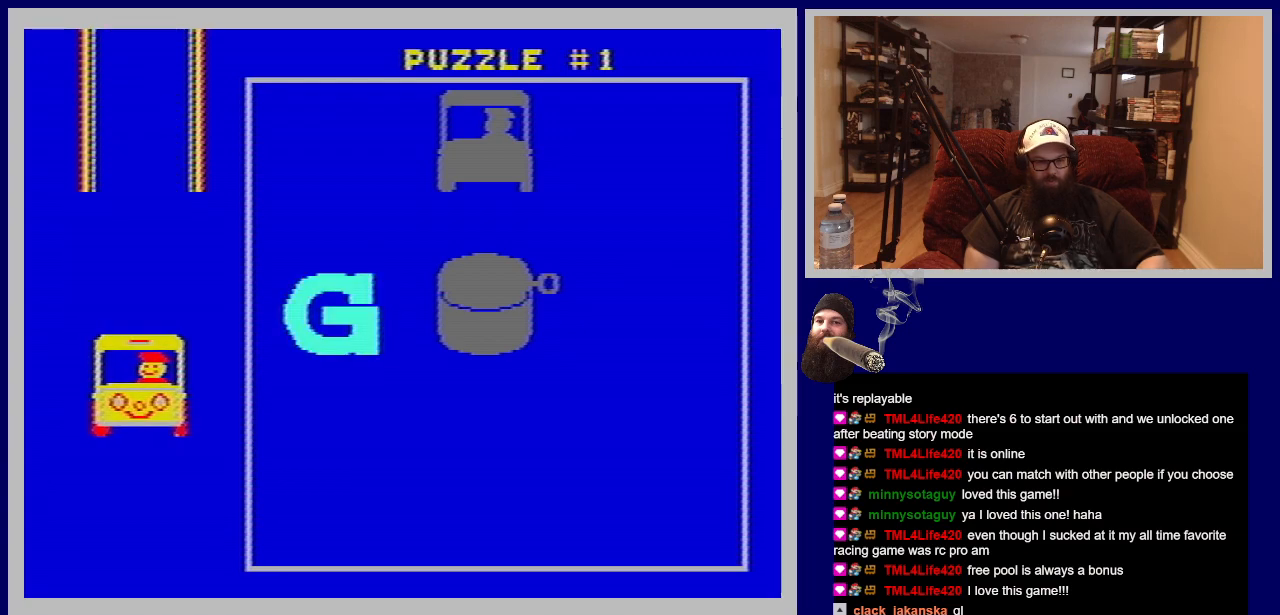
{"buttons": ["DPAD_RIGHT"], "events": []}
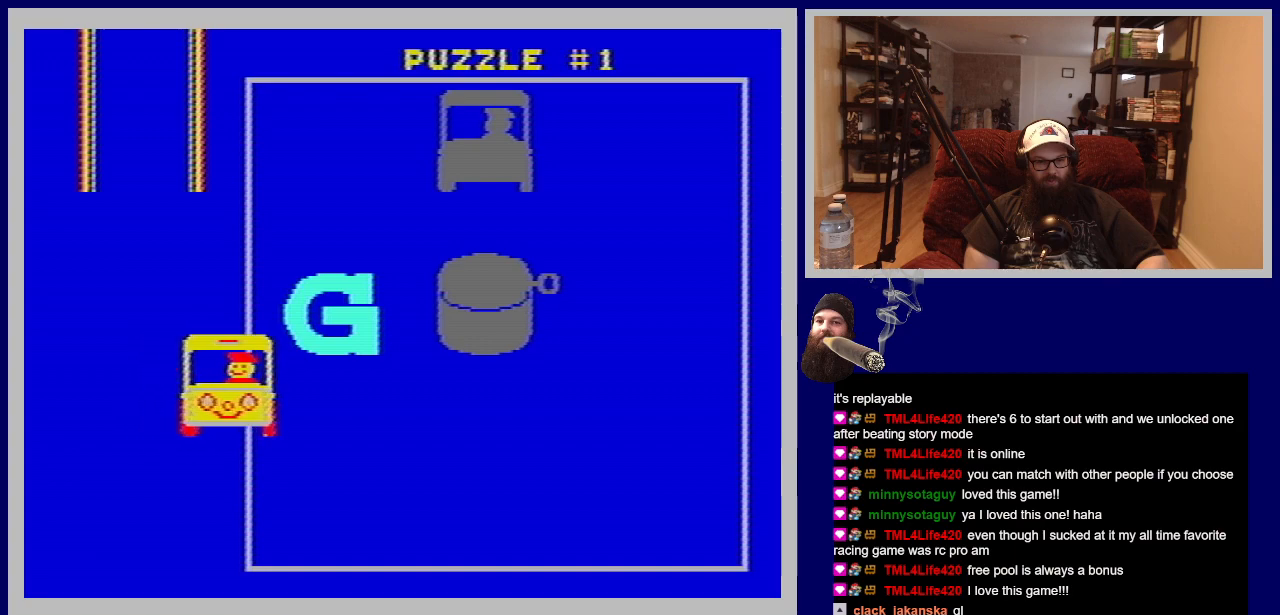
{"buttons": ["DPAD_UP", "DPAD_RIGHT"], "events": [[367, "DPAD_UP", "down"]]}
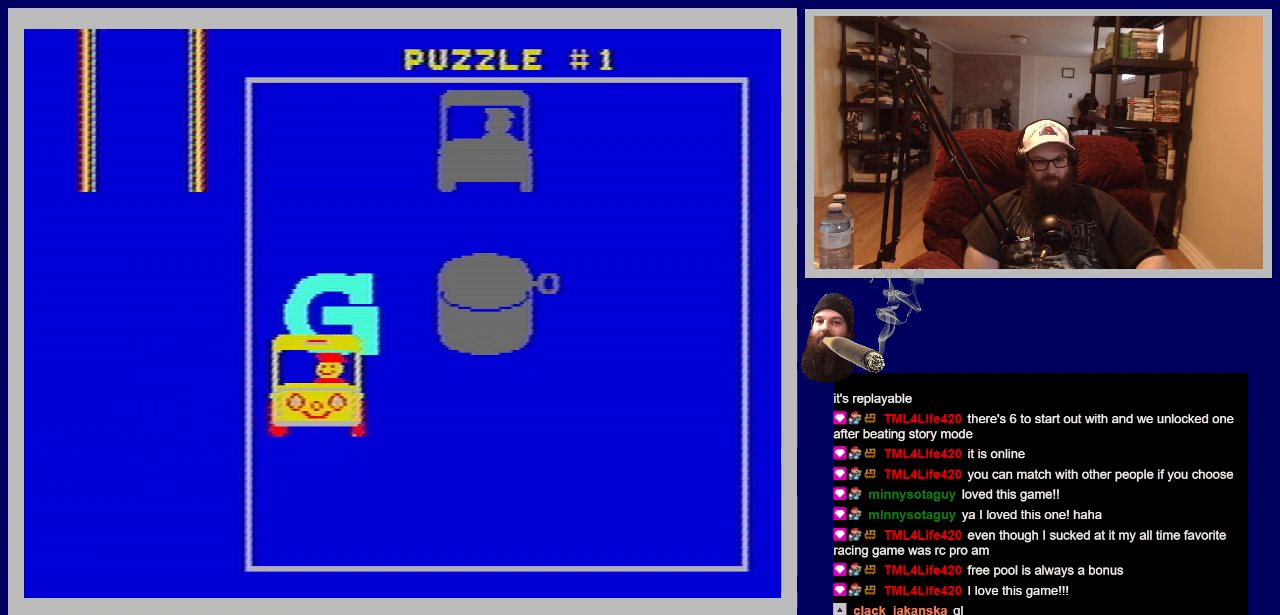
{"buttons": ["DPAD_UP", "DPAD_RIGHT"], "events": []}
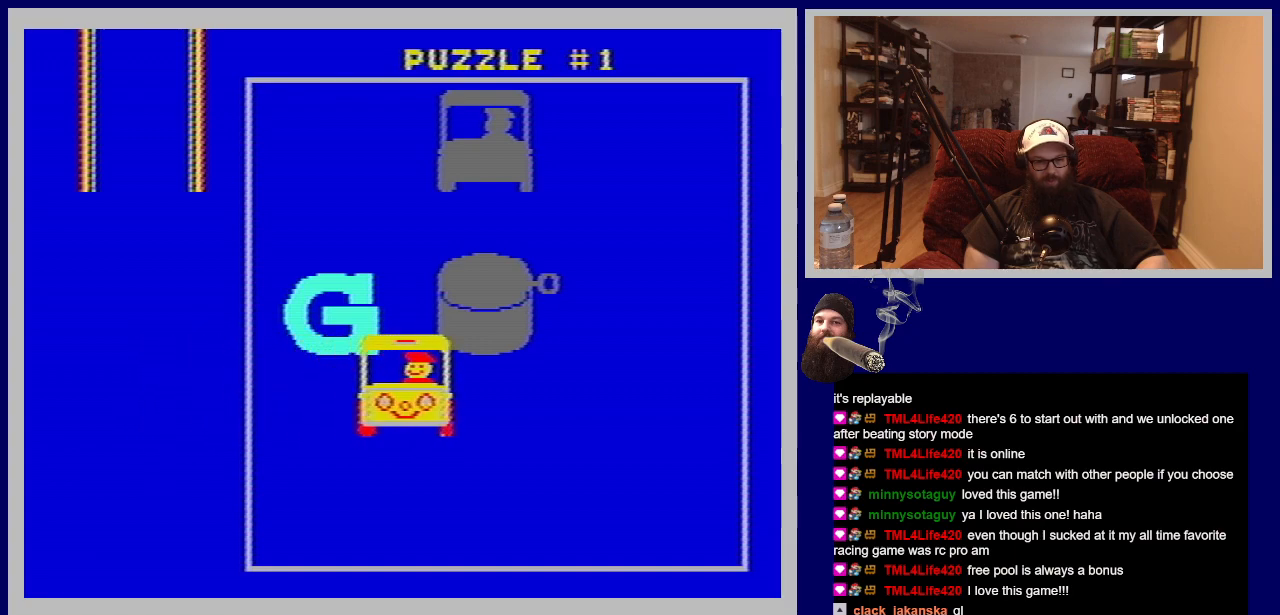
{"buttons": ["DPAD_UP"], "events": [[133, "DPAD_RIGHT", "up"]]}
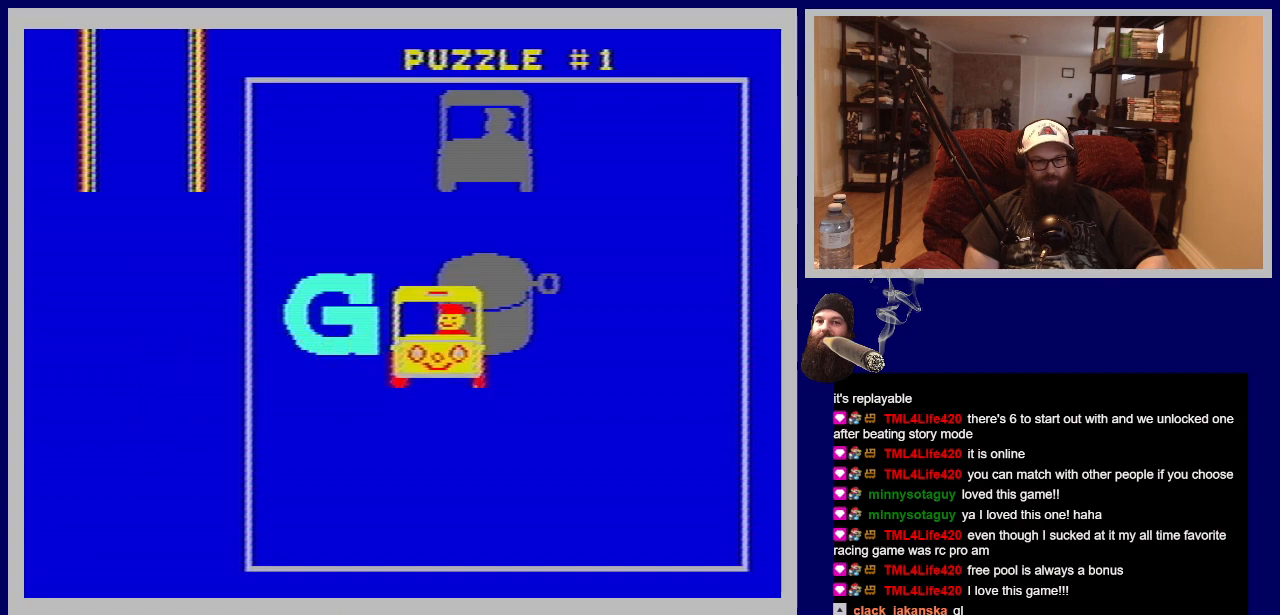
{"buttons": ["DPAD_UP", "DPAD_RIGHT"], "events": [[83, "DPAD_RIGHT", "down"], [183, "DPAD_UP", "up"], [367, "DPAD_UP", "down"]]}
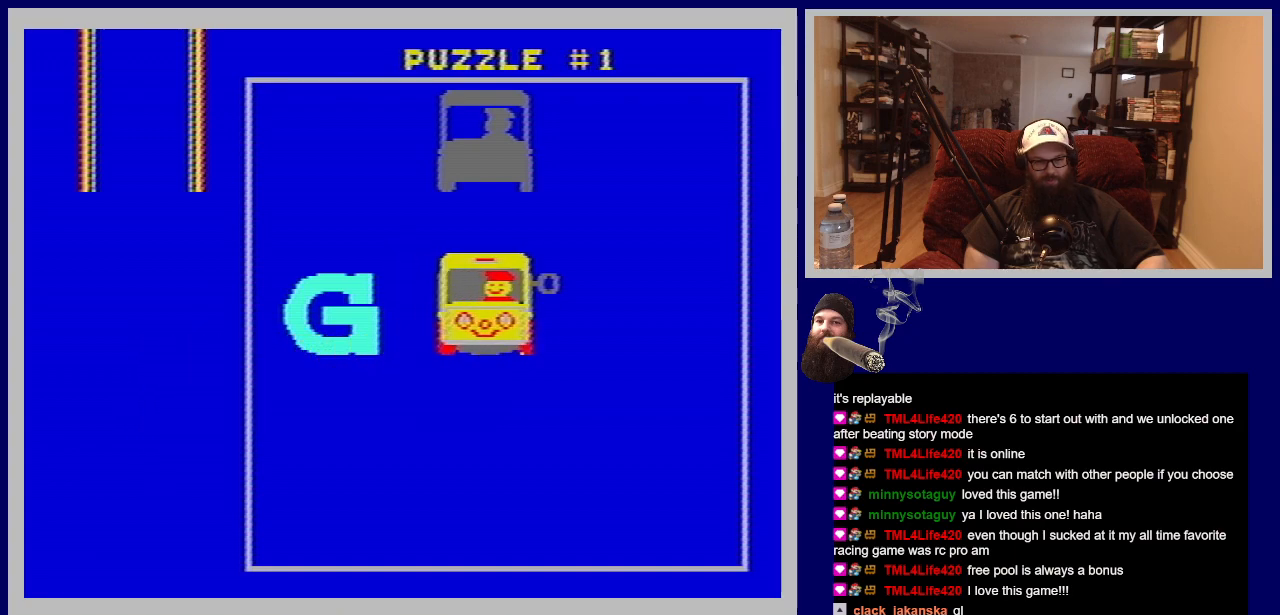
{"buttons": ["DPAD_UP"], "events": [[67, "DPAD_RIGHT", "up"], [350, "DPAD_LEFT", "down"], [467, "DPAD_LEFT", "up"]]}
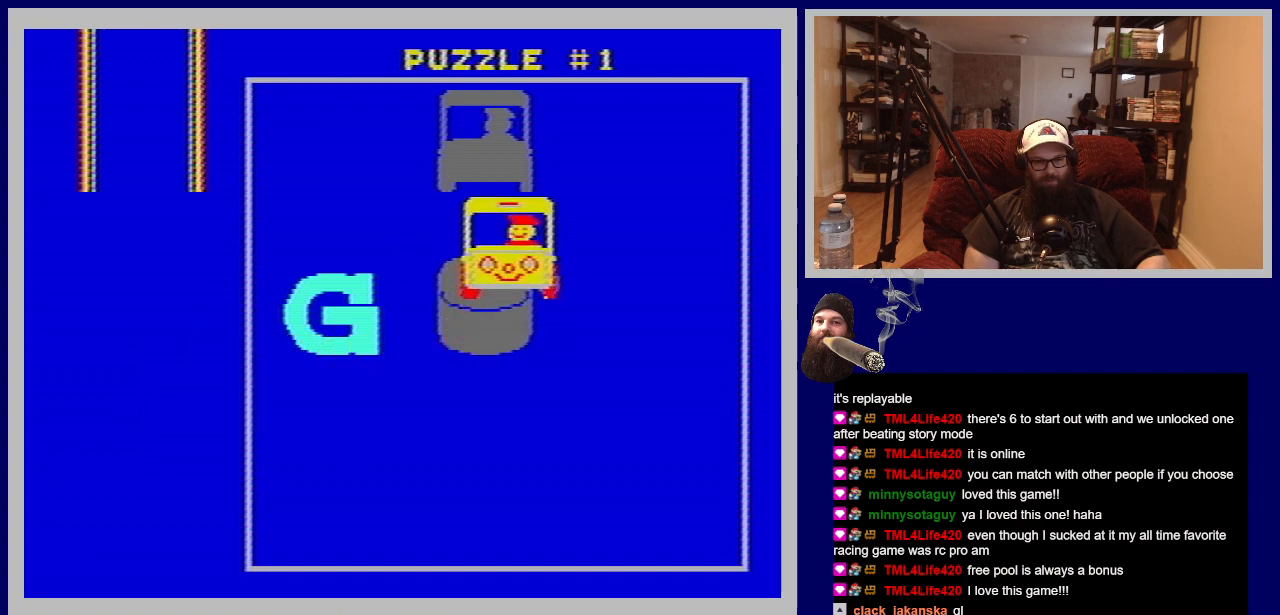
{"buttons": [], "events": [[33, "DPAD_UP", "up"], [200, "DPAD_LEFT", "down"], [400, "DPAD_LEFT", "up"]]}
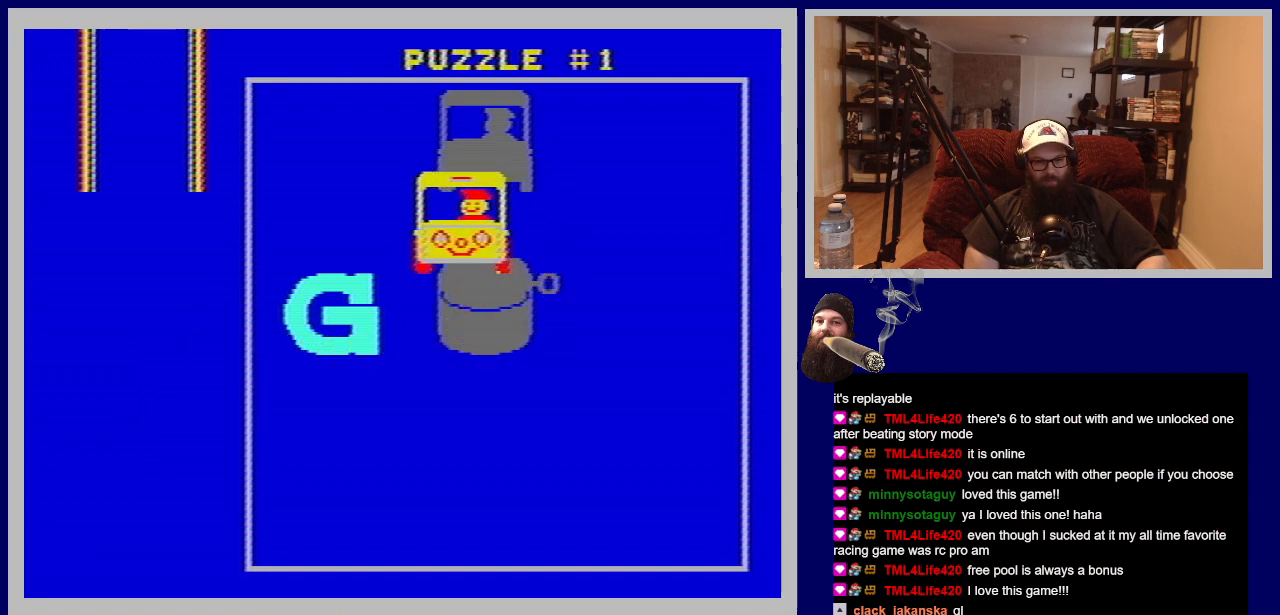
{"buttons": [], "events": [[167, "DPAD_RIGHT", "down"], [283, "DPAD_RIGHT", "up"]]}
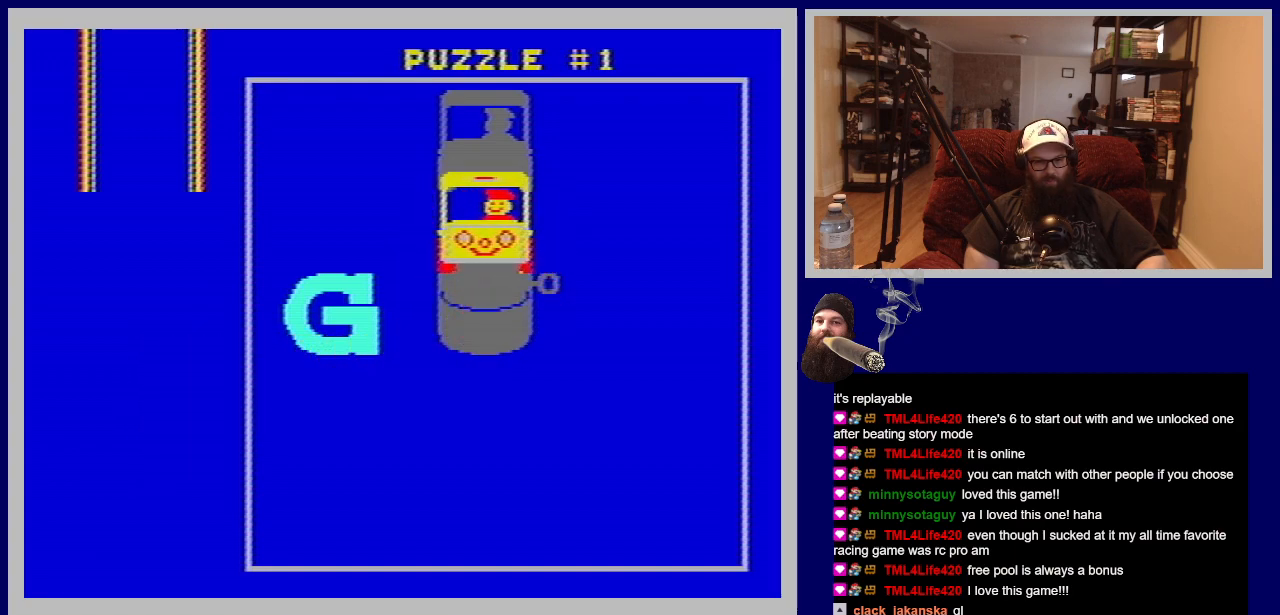
{"buttons": ["DPAD_UP"], "events": [[133, "DPAD_UP", "down"]]}
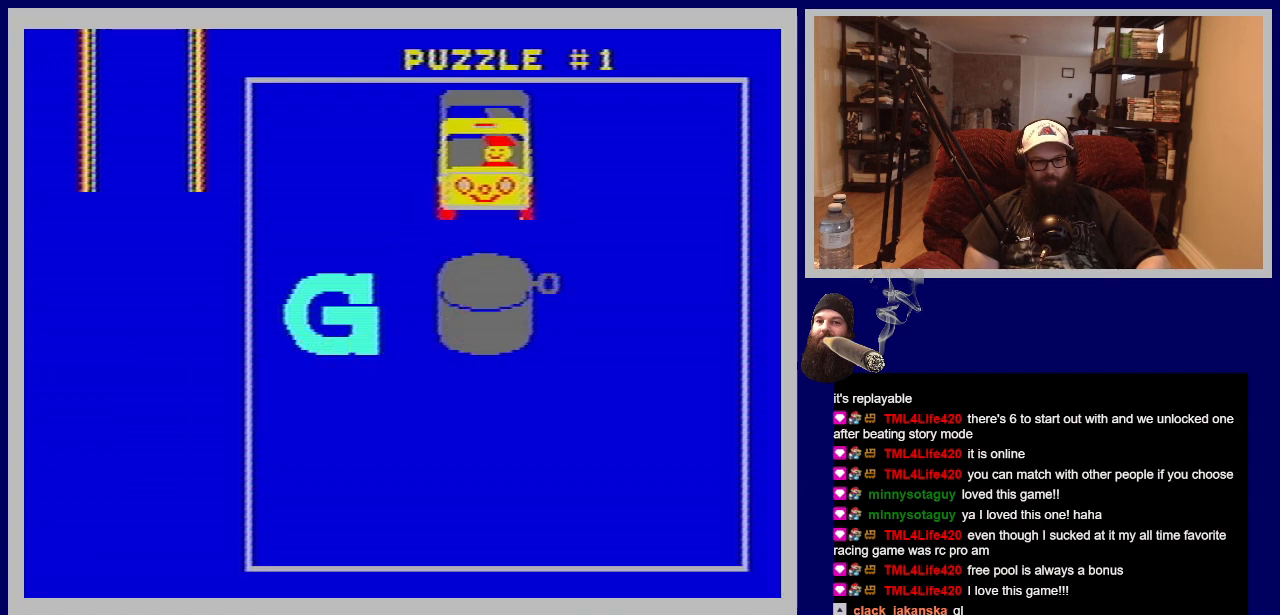
{"buttons": [], "events": [[33, "DPAD_UP", "up"], [317, "DPAD_UP", "down"], [450, "DPAD_UP", "up"]]}
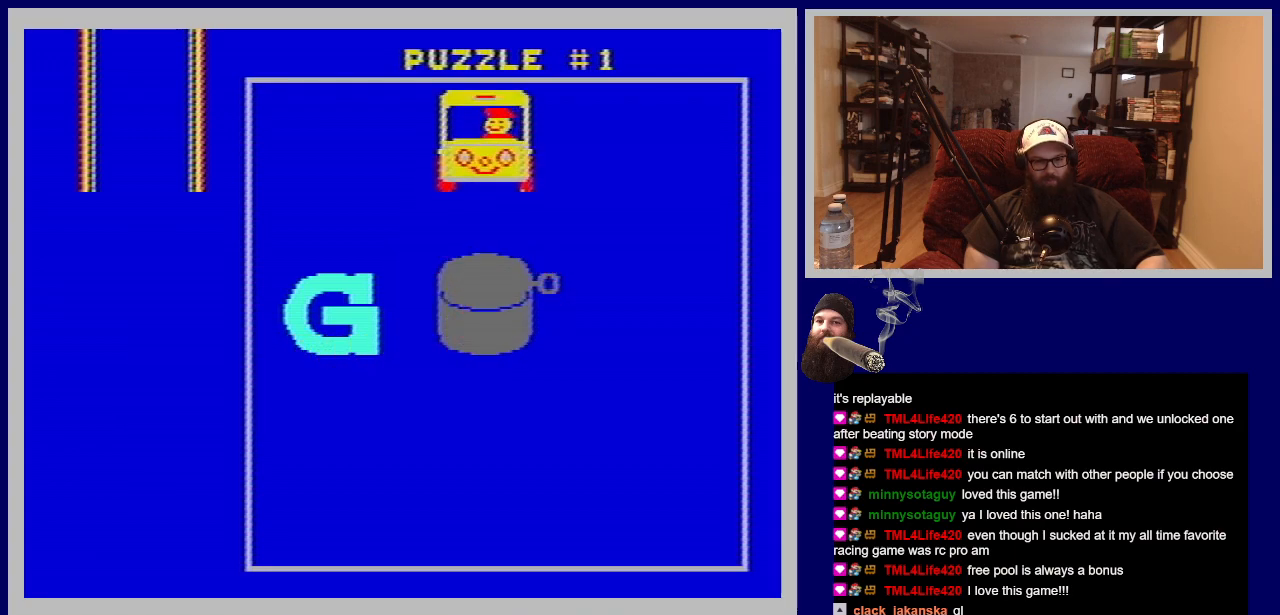
{"buttons": [], "events": [[250, "A", "down"], [450, "A", "up"]]}
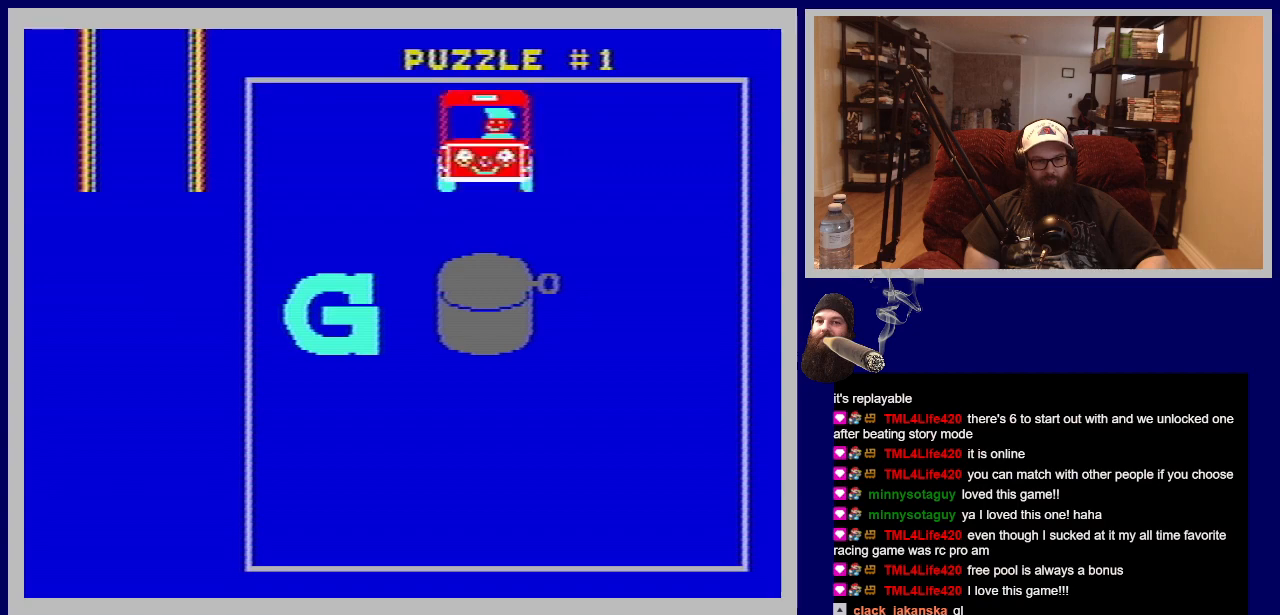
{"buttons": [], "events": []}
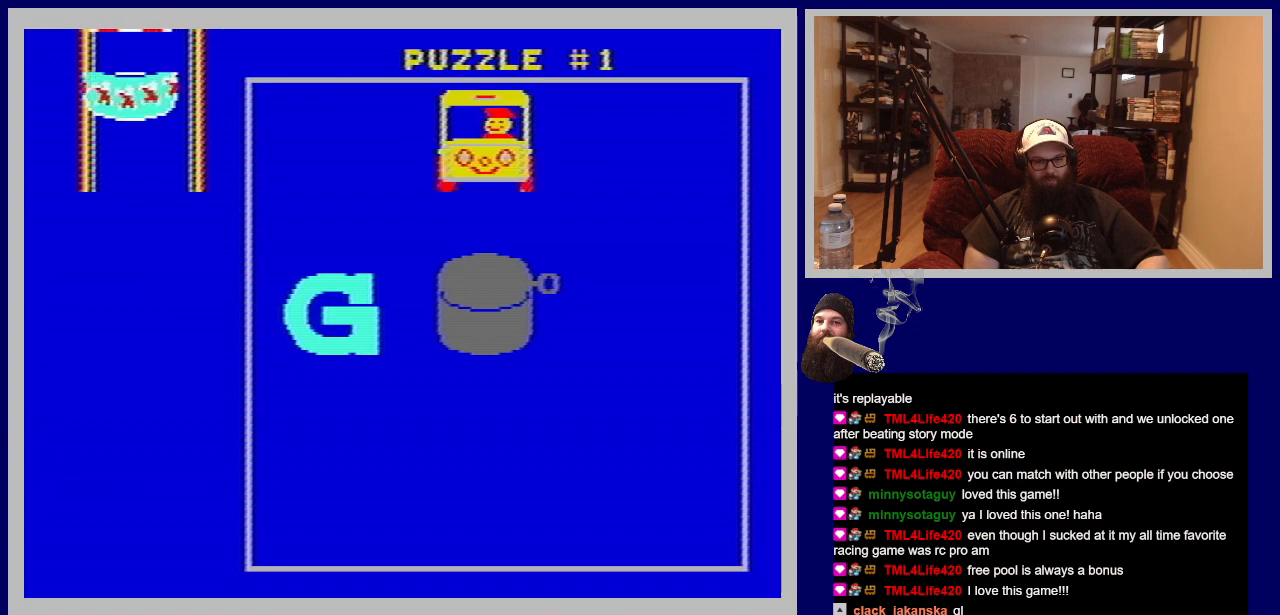
{"buttons": [], "events": []}
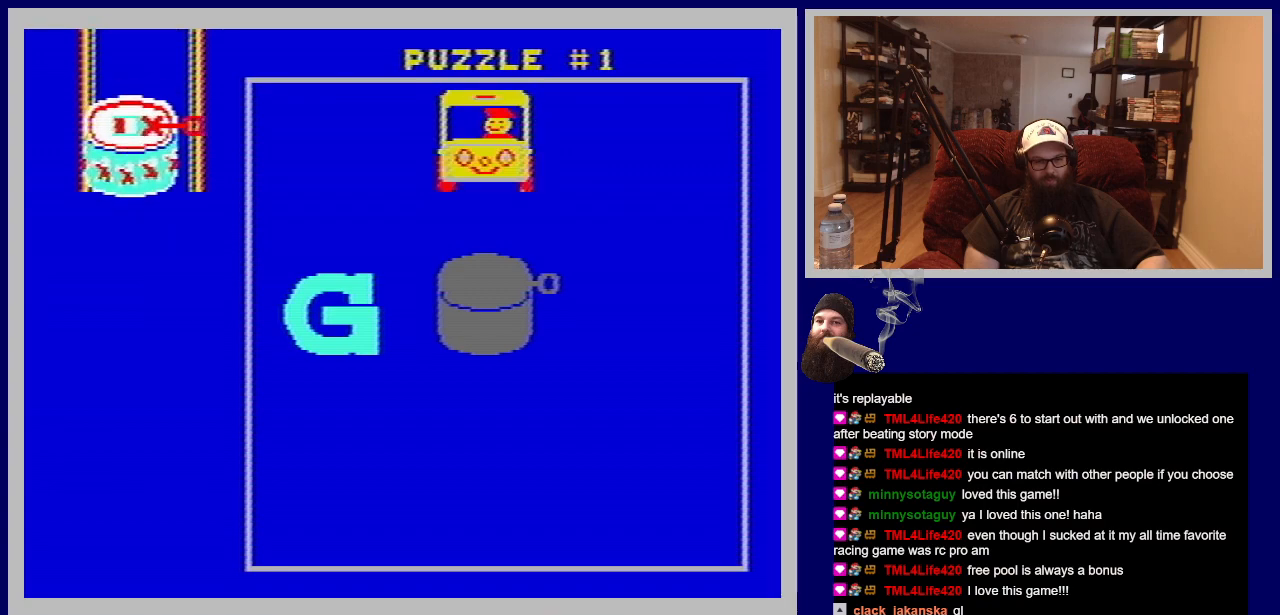
{"buttons": [], "events": []}
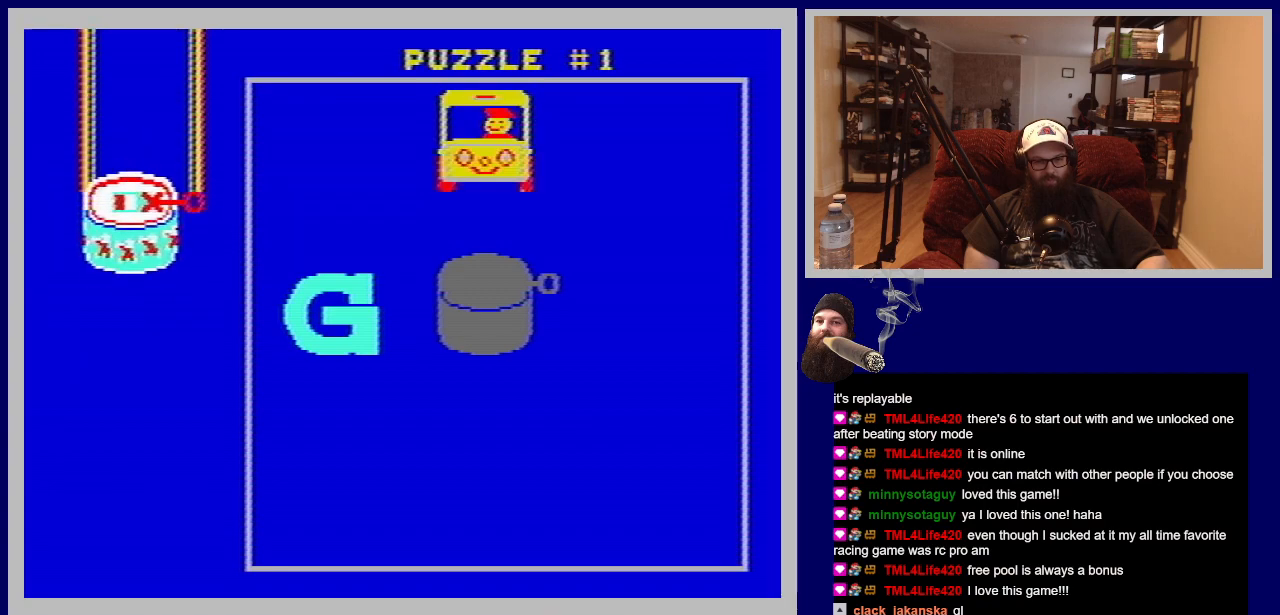
{"buttons": [], "events": []}
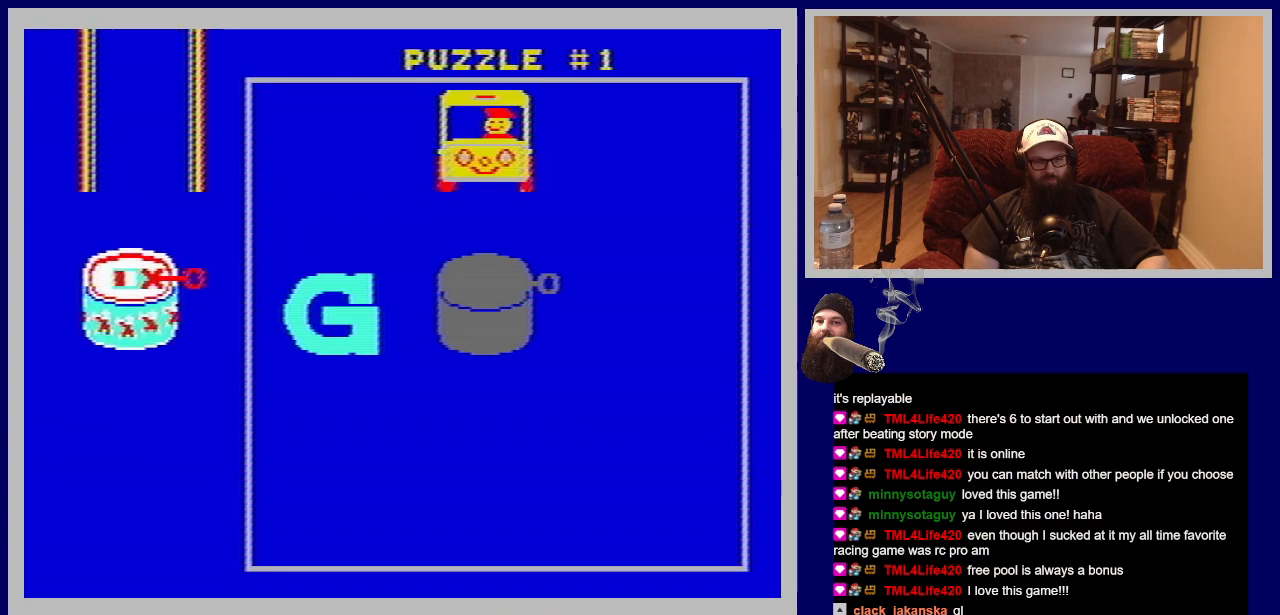
{"buttons": [], "events": []}
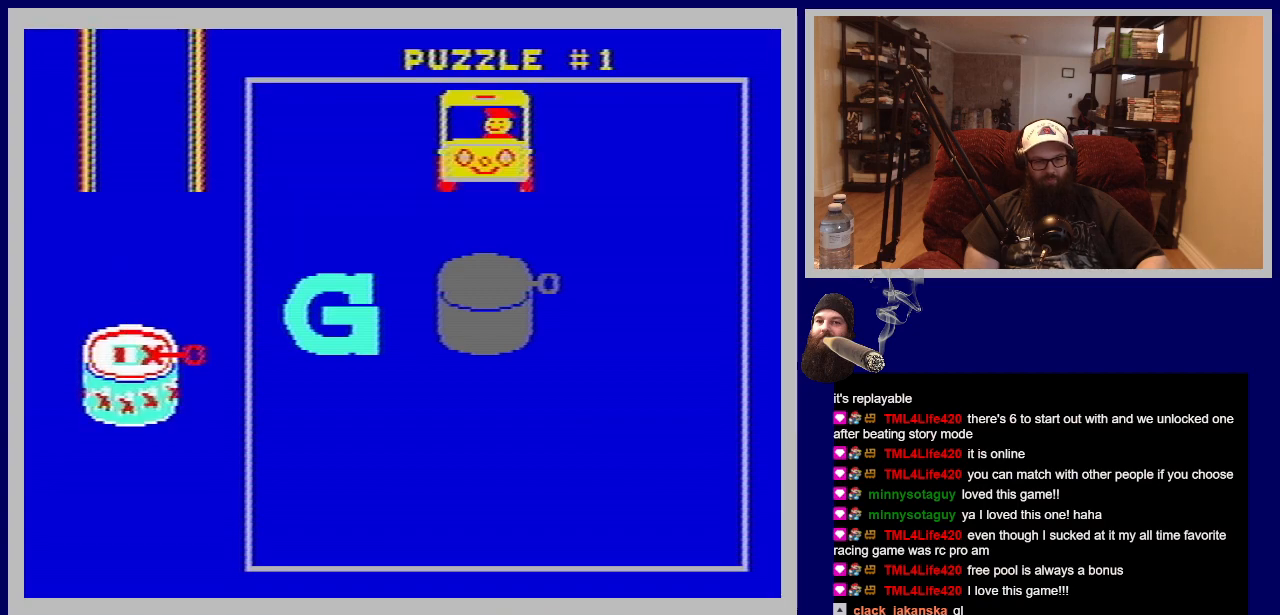
{"buttons": ["DPAD_RIGHT"], "events": [[450, "DPAD_RIGHT", "down"]]}
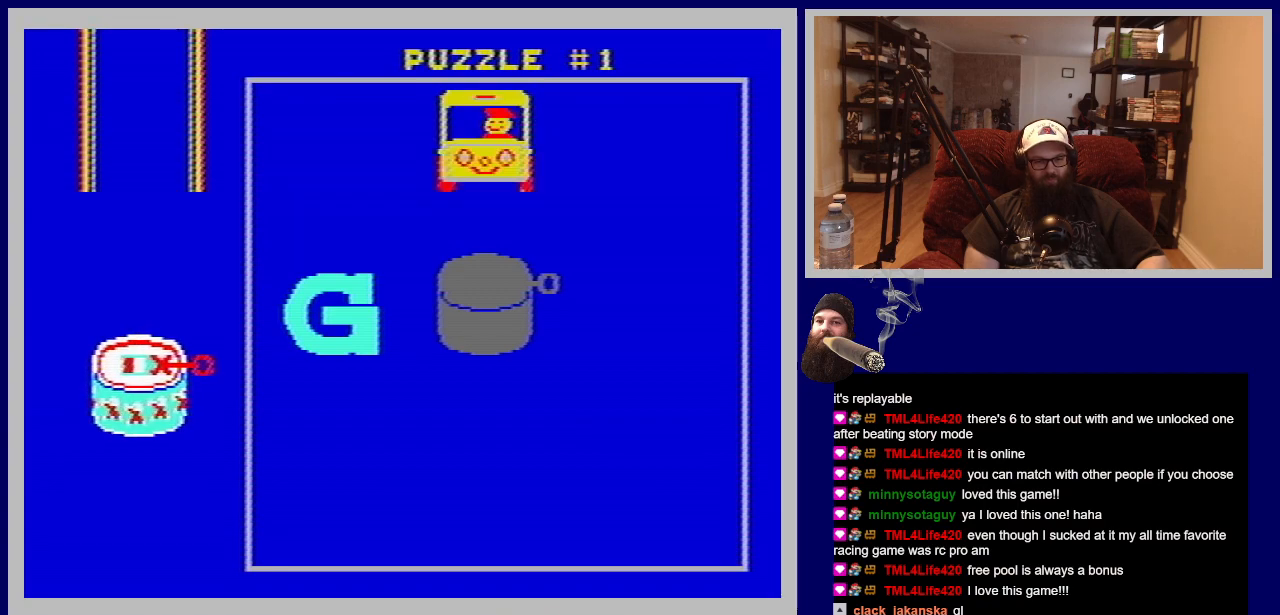
{"buttons": ["DPAD_RIGHT"], "events": []}
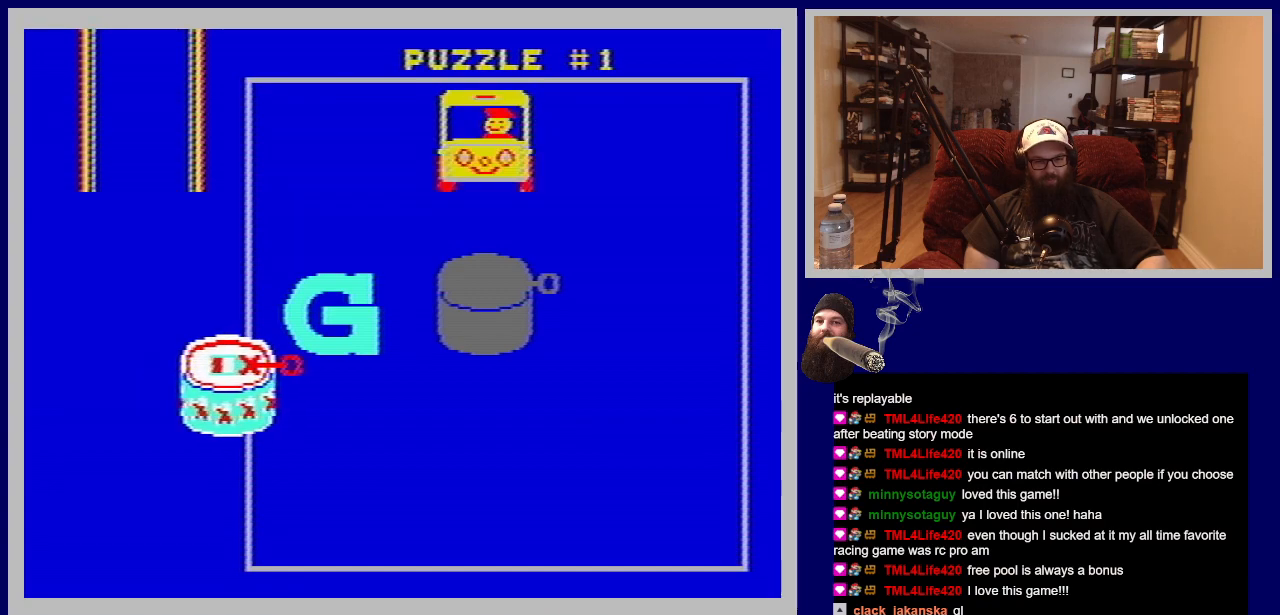
{"buttons": ["DPAD_RIGHT"], "events": []}